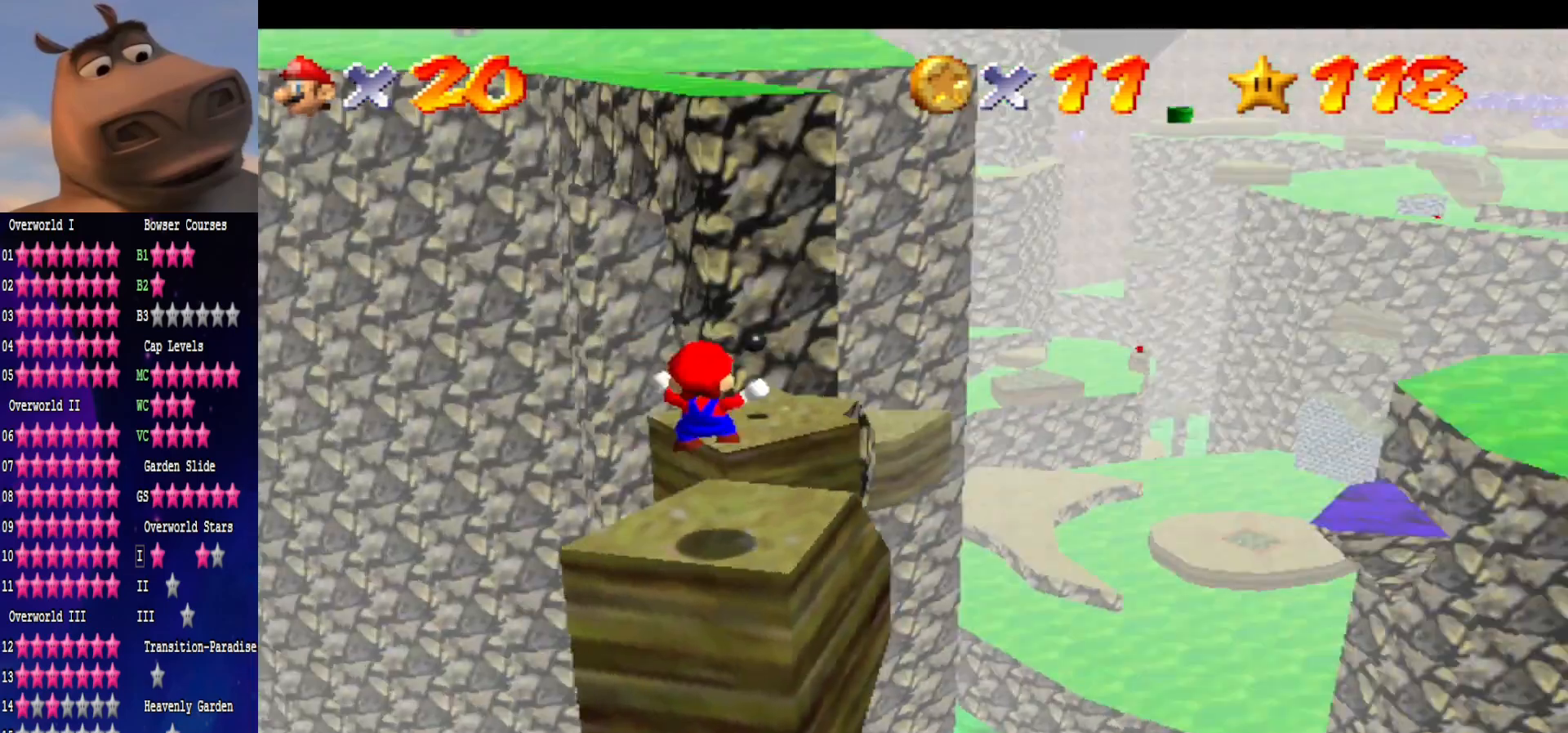
Gameplay with a controller (Xbox layout); each line is a JSON object with the inputs held at the frame after it. "events" lists button and stick changes between this image and that frame as [ms after this image, input, new state], when the widget could be followed in between. Not read: L1.
{"buttons": [], "left_stick": "center", "right_stick": "center", "events": [[33, "right_stick", "center"], [350, "A", "down"], [450, "A", "up"]]}
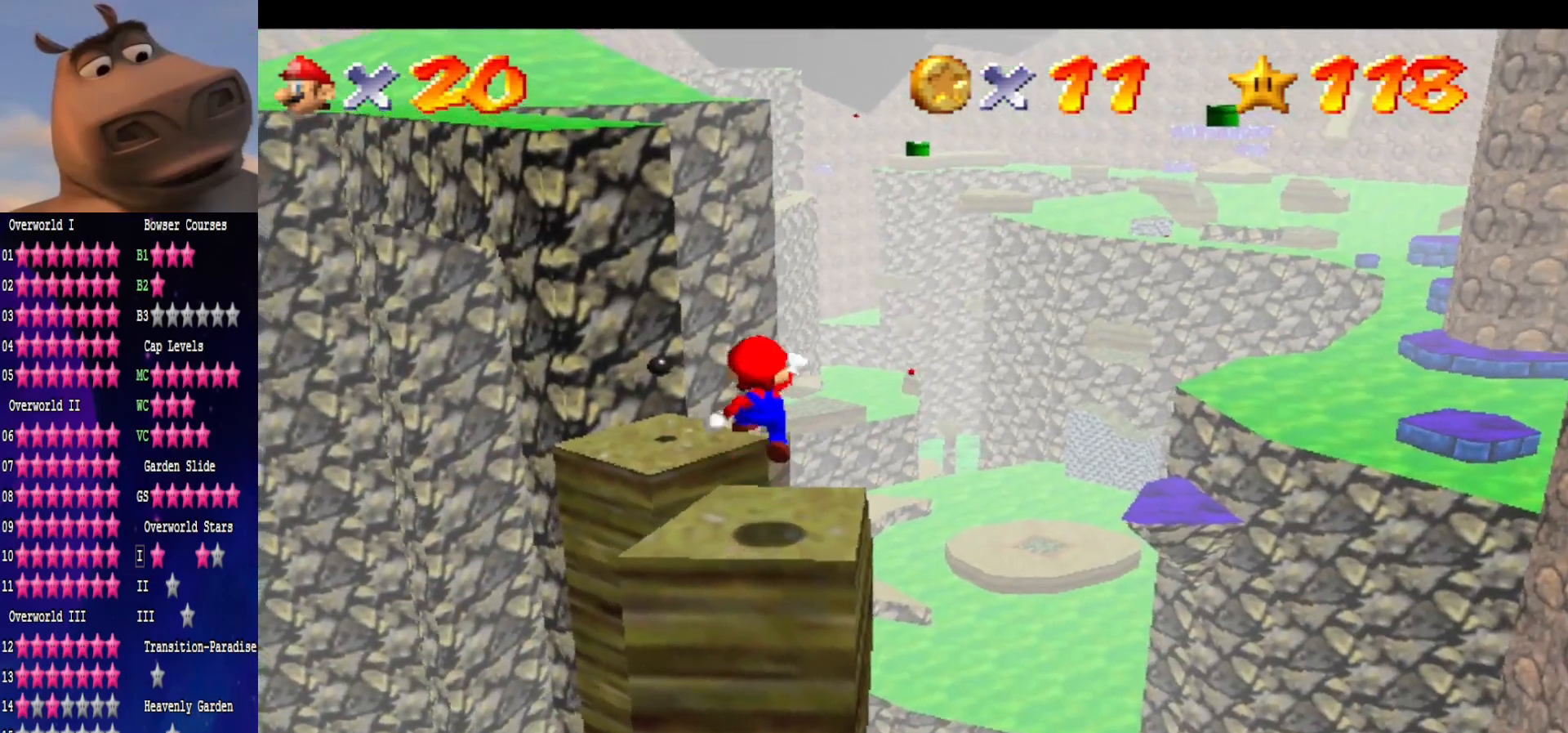
{"buttons": [], "left_stick": "center", "right_stick": "center", "events": [[67, "left_stick", "down-left"], [367, "left_stick", "center"]]}
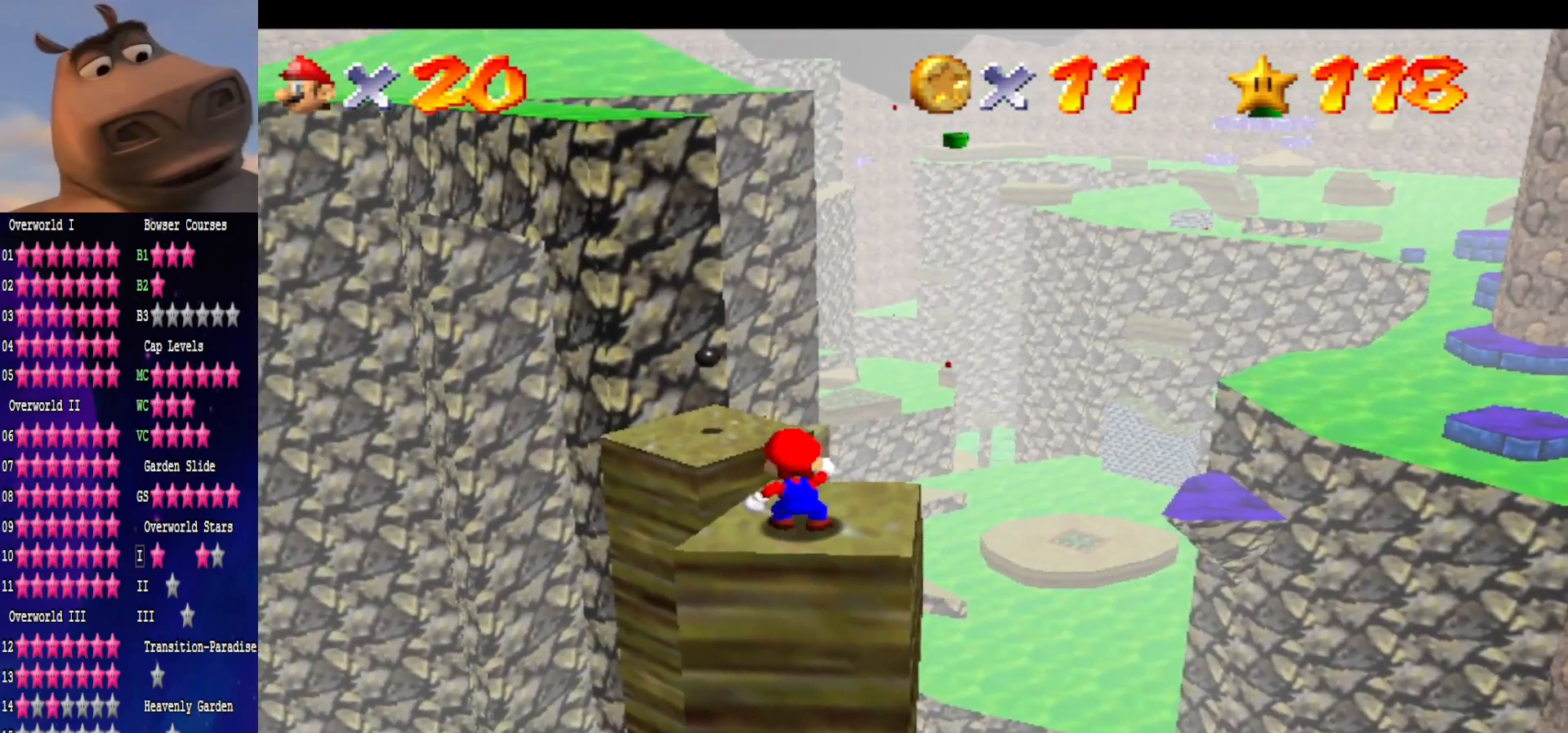
{"buttons": [], "left_stick": "center", "right_stick": "center", "events": []}
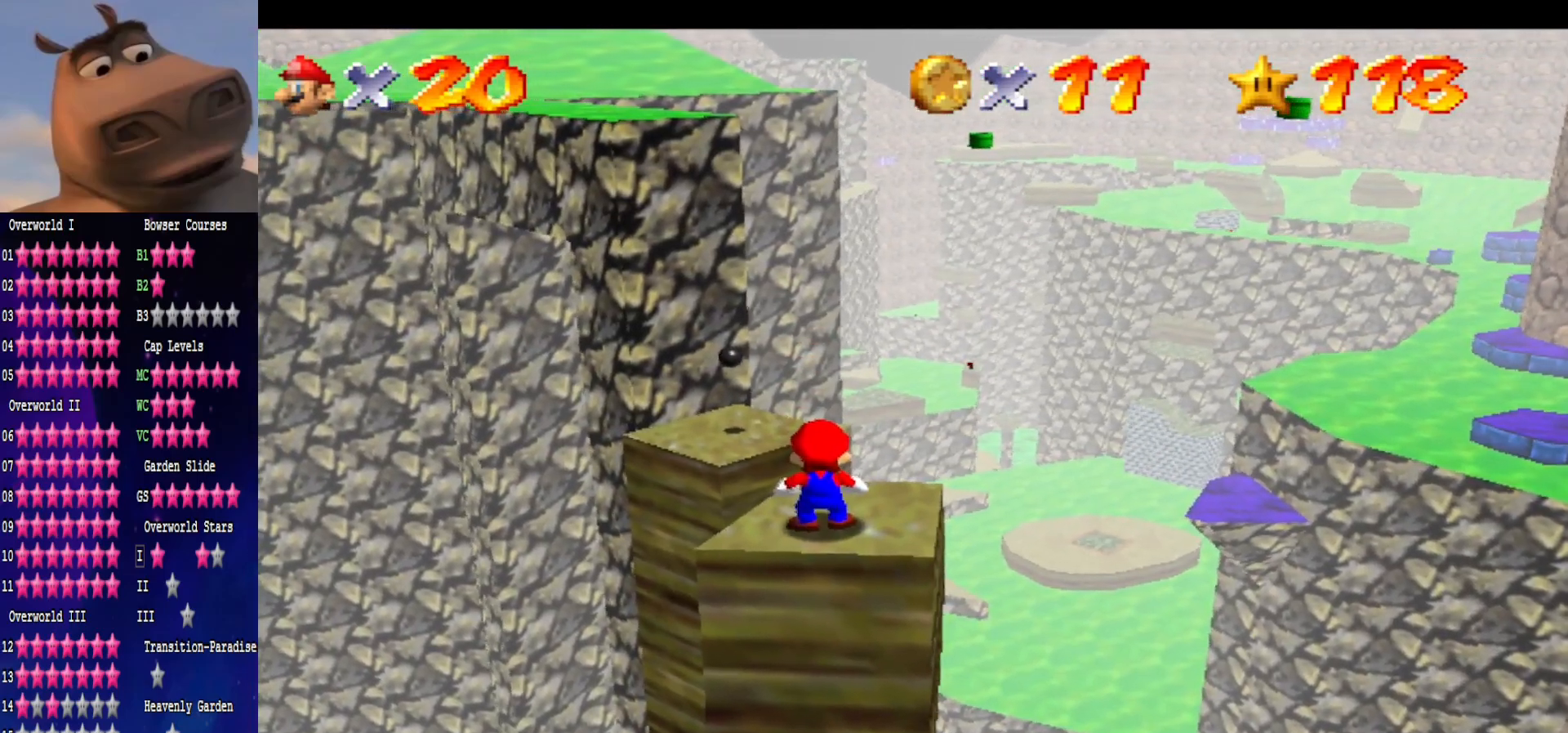
{"buttons": [], "left_stick": "center", "right_stick": "center", "events": [[67, "A", "down"], [150, "A", "up"], [283, "left_stick", "down"], [483, "left_stick", "center"]]}
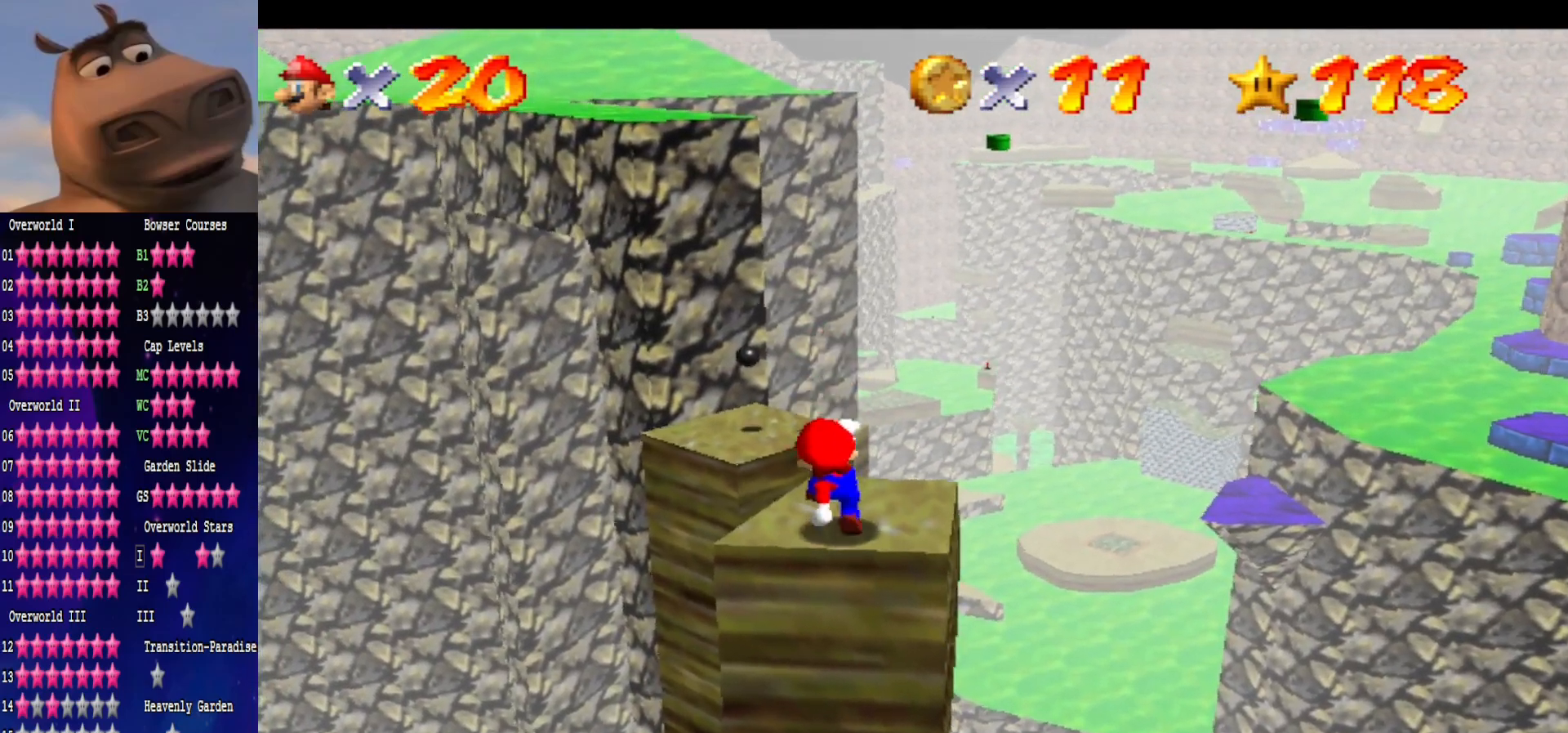
{"buttons": ["A"], "left_stick": "center", "right_stick": "center", "events": [[417, "A", "down"]]}
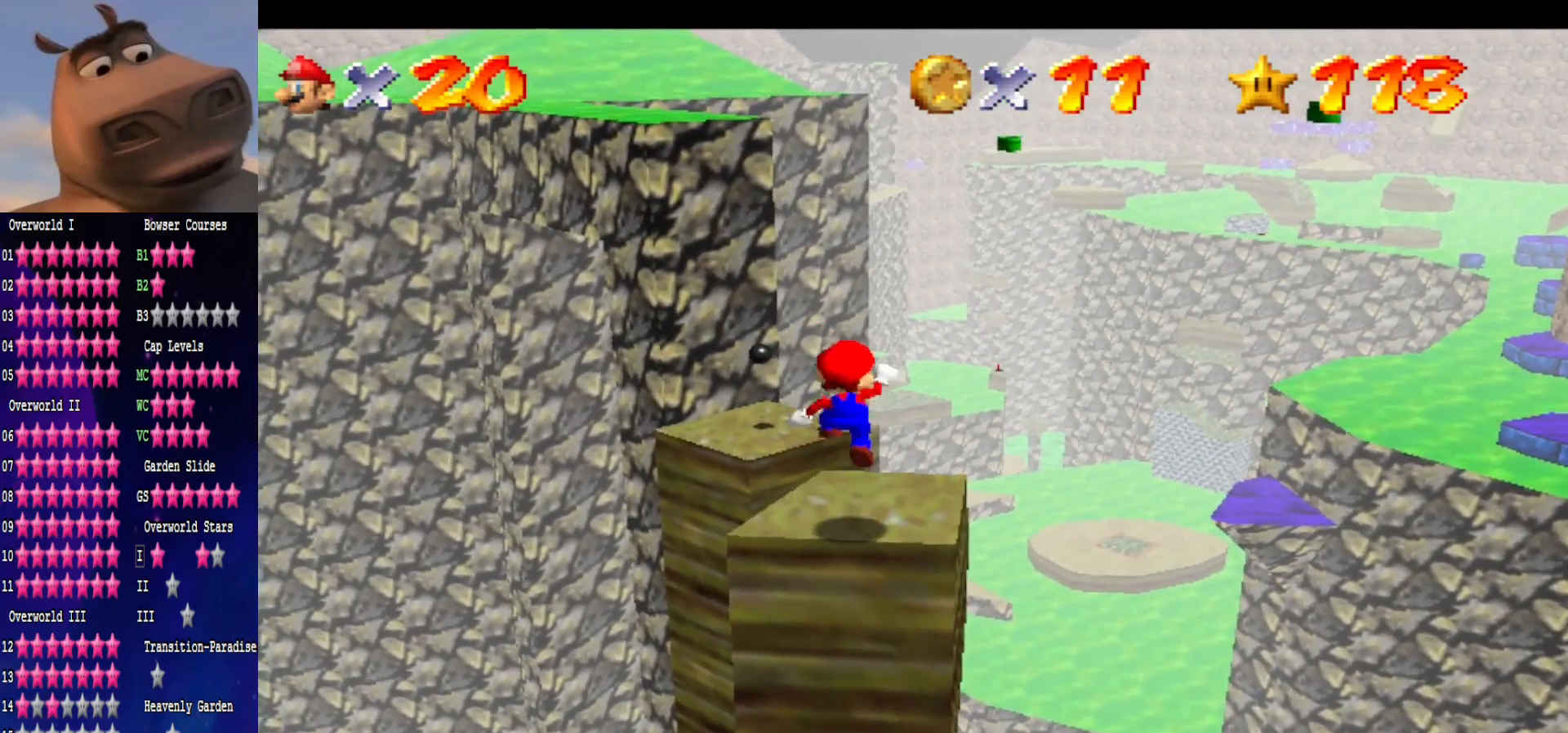
{"buttons": [], "left_stick": "up", "right_stick": "center", "events": [[50, "B", "down"], [67, "left_stick", "up"], [117, "A", "up"], [167, "B", "up"]]}
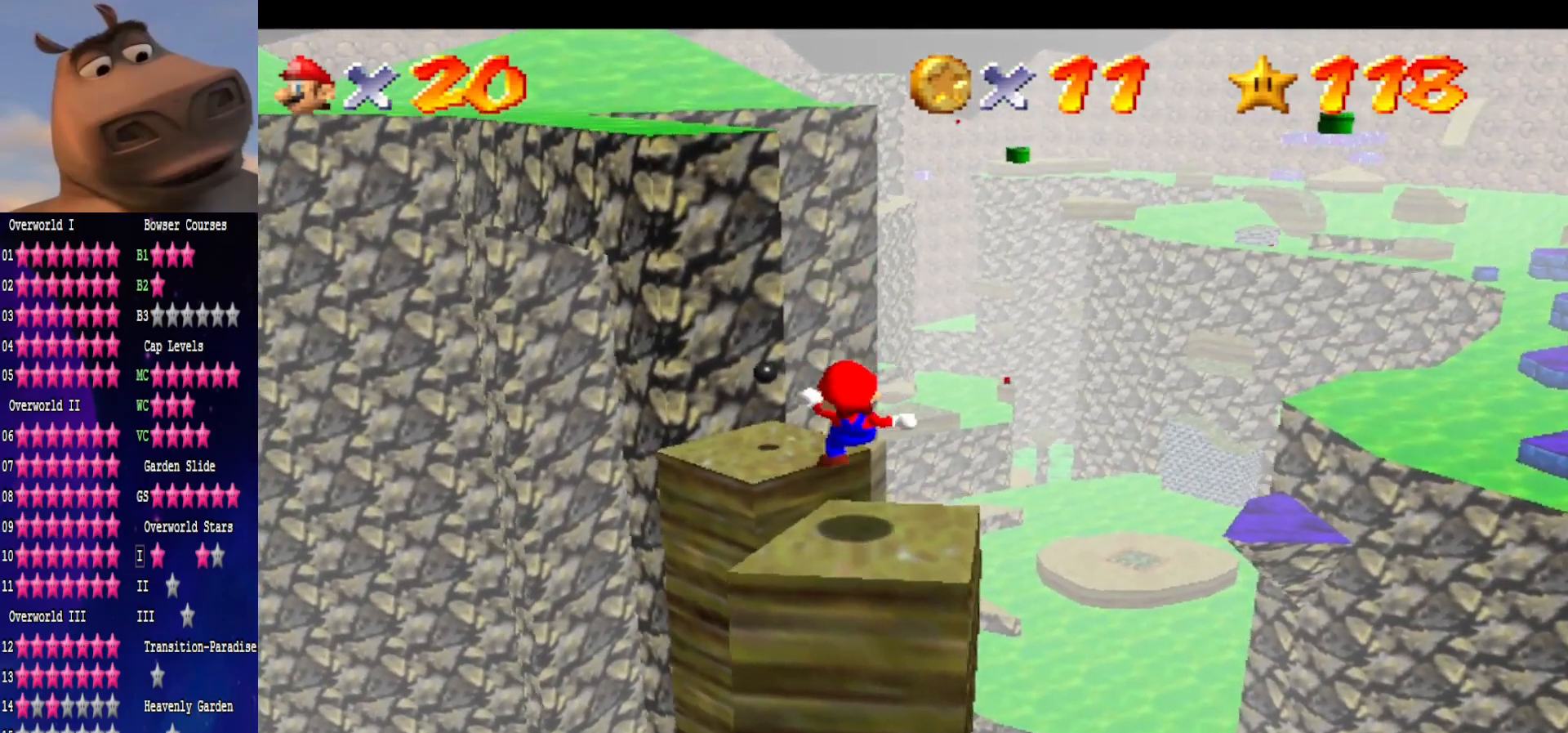
{"buttons": [], "left_stick": "up-left", "right_stick": "center", "events": [[100, "left_stick", "up-left"], [117, "A", "down"], [467, "A", "up"]]}
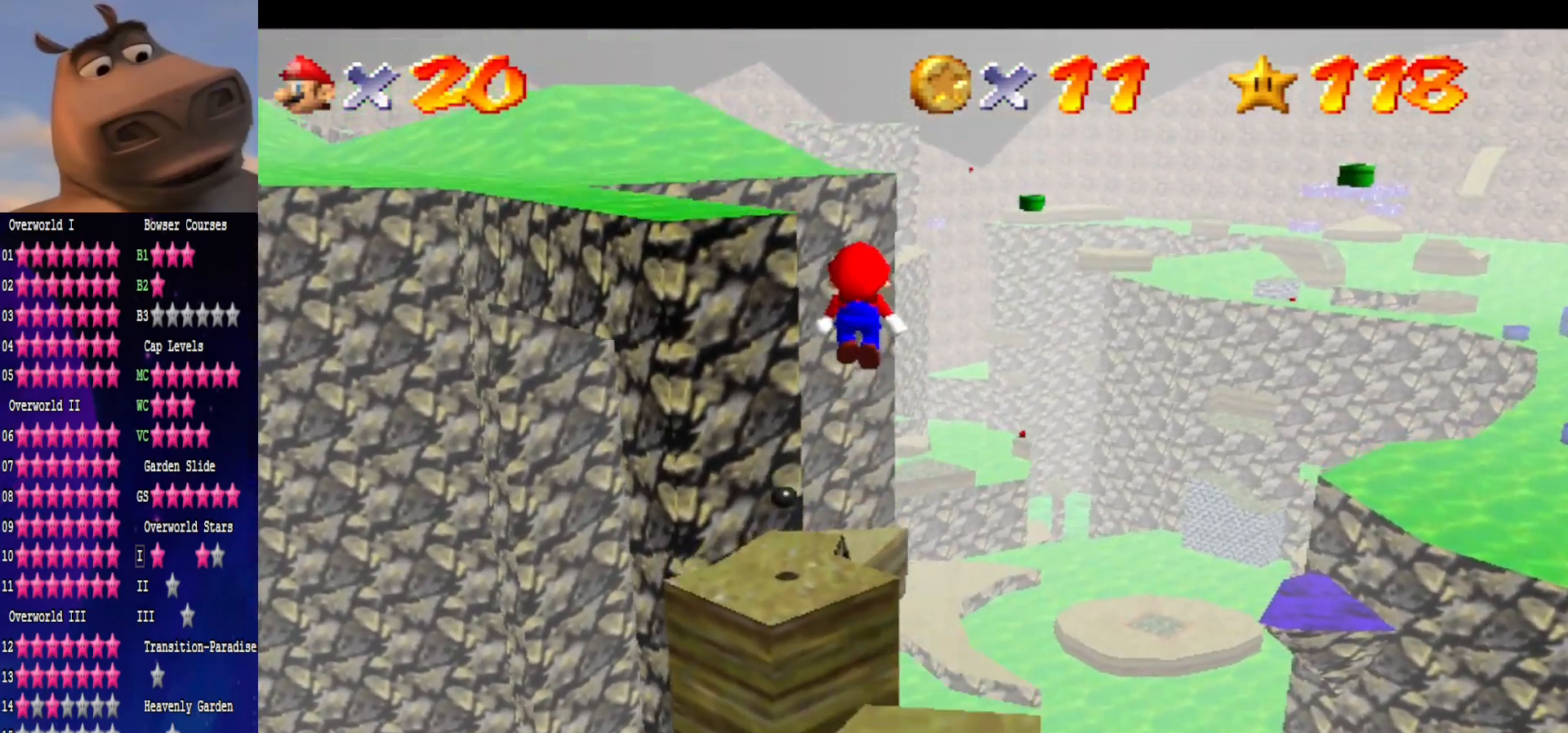
{"buttons": [], "left_stick": "up-left", "right_stick": "center", "events": []}
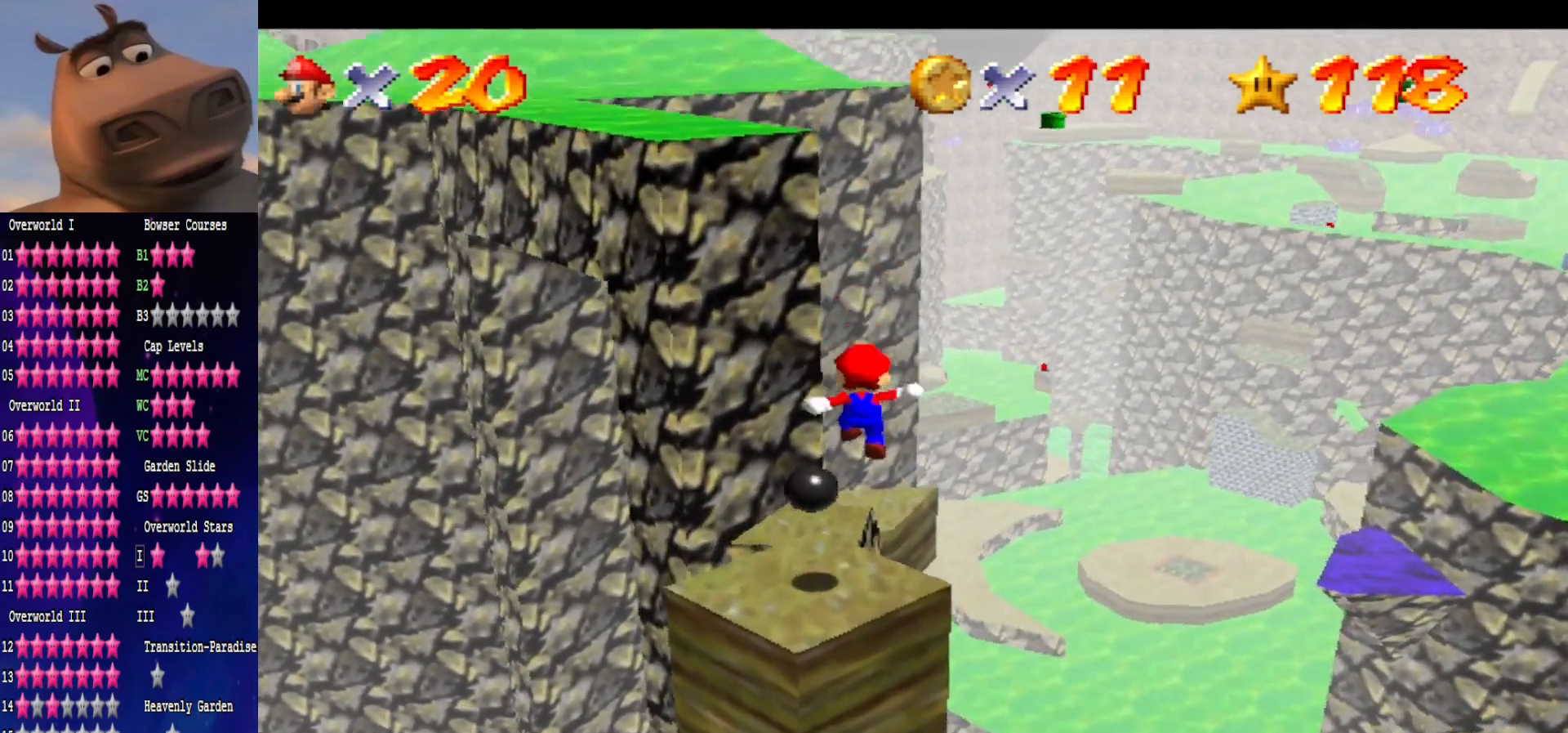
{"buttons": ["A"], "left_stick": "up", "right_stick": "center", "events": [[17, "left_stick", "up"], [267, "A", "down"]]}
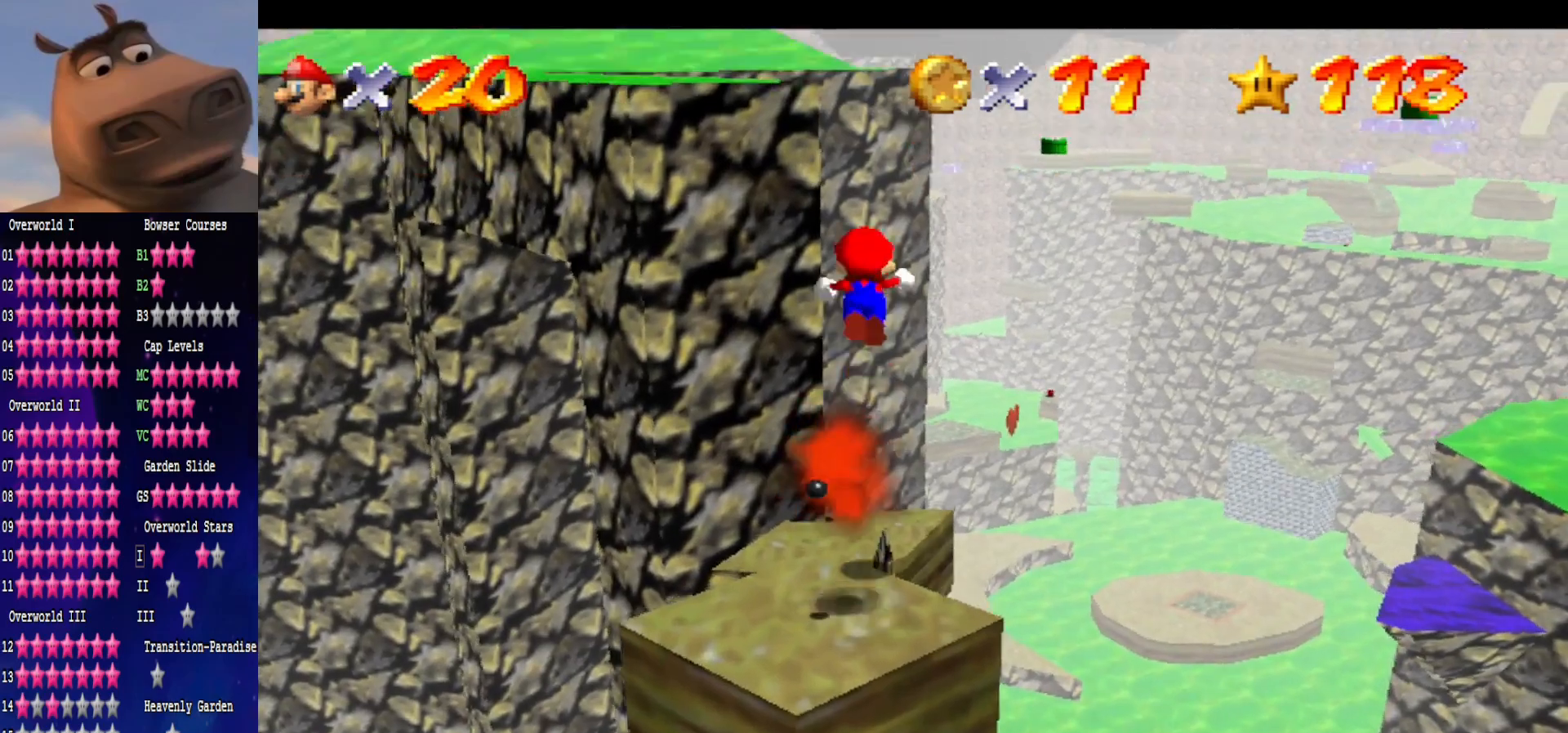
{"buttons": [], "left_stick": "up", "right_stick": "center", "events": [[300, "A", "up"]]}
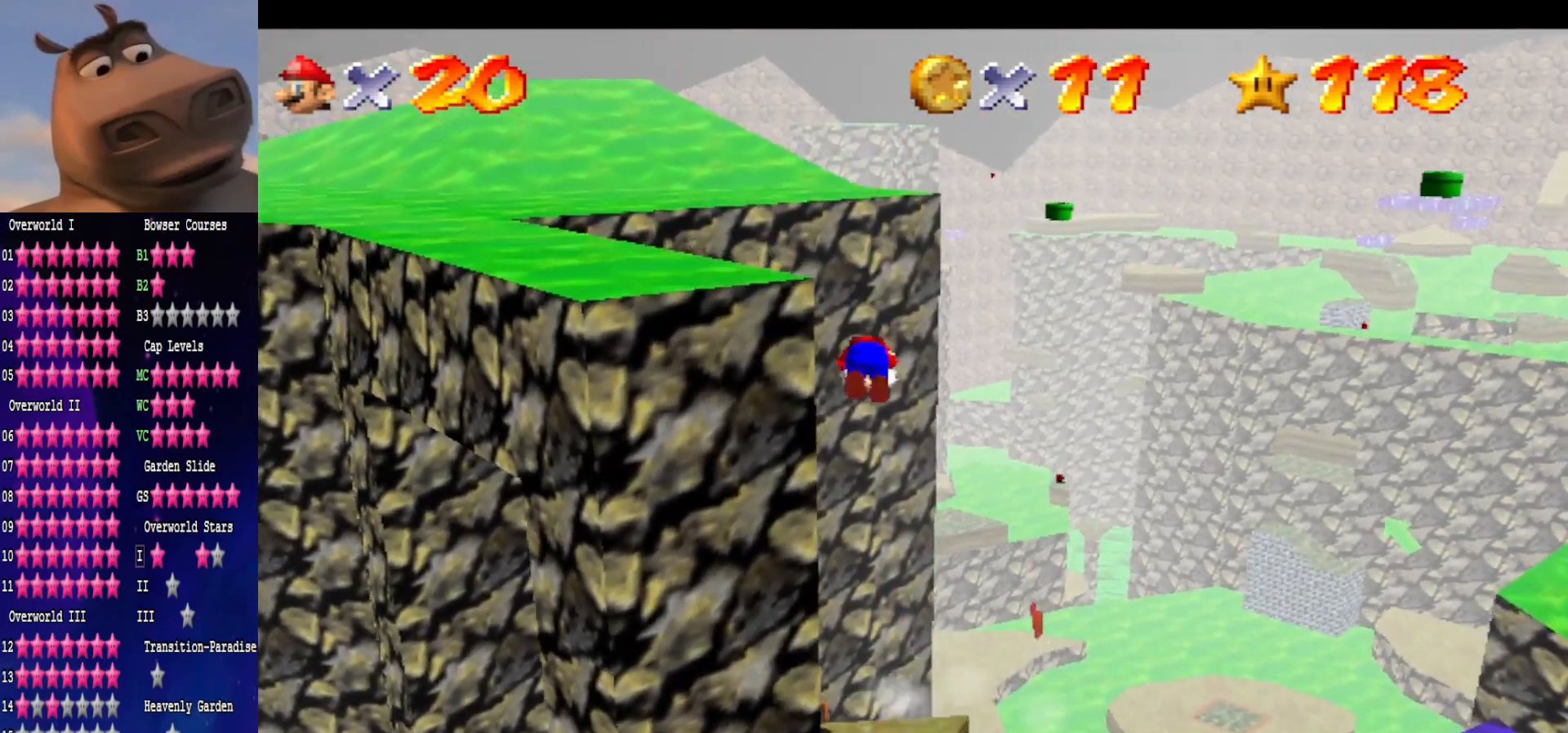
{"buttons": [], "left_stick": "up", "right_stick": "center", "events": [[150, "right_stick", "right"], [333, "right_stick", "center"]]}
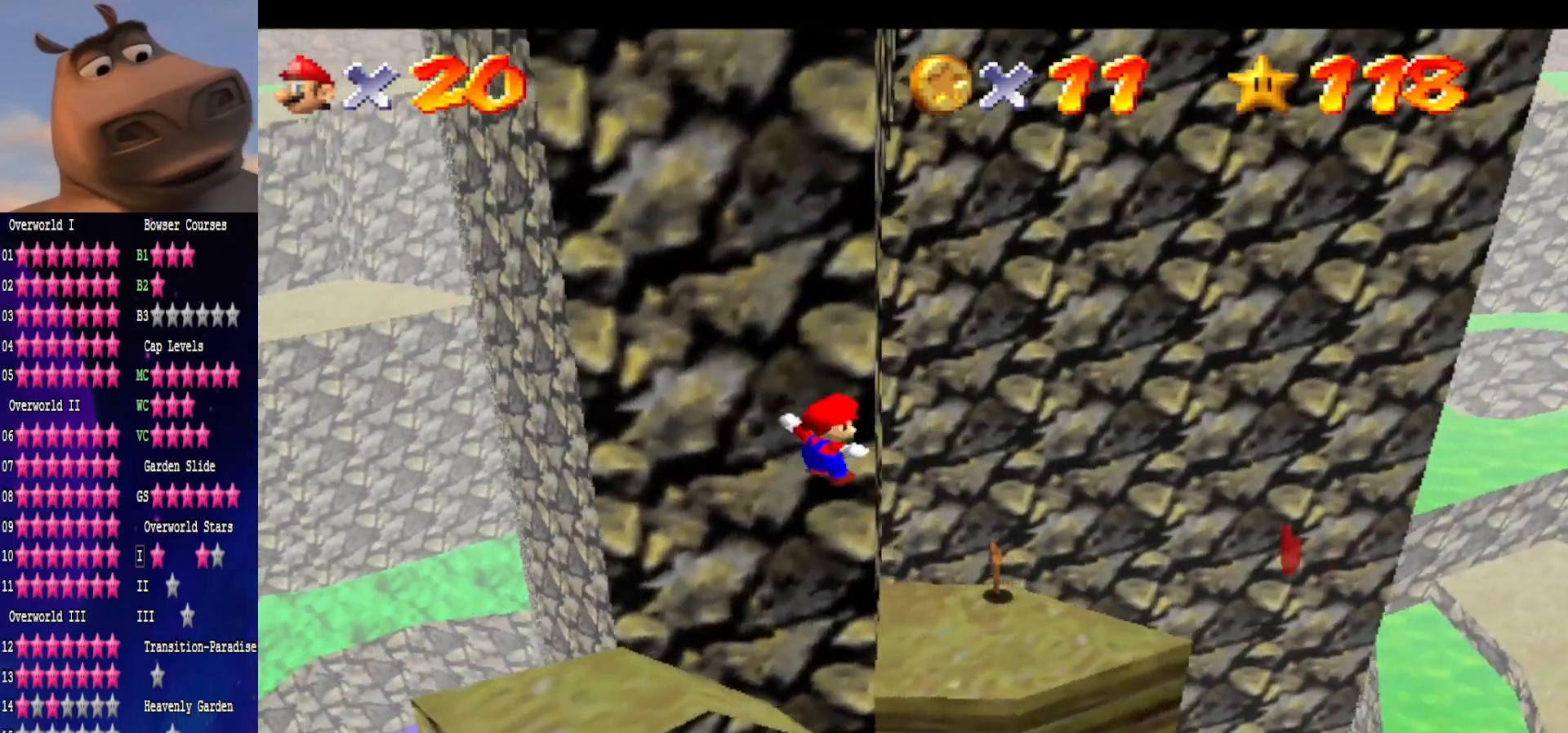
{"buttons": [], "left_stick": "center", "right_stick": "center", "events": [[150, "left_stick", "center"]]}
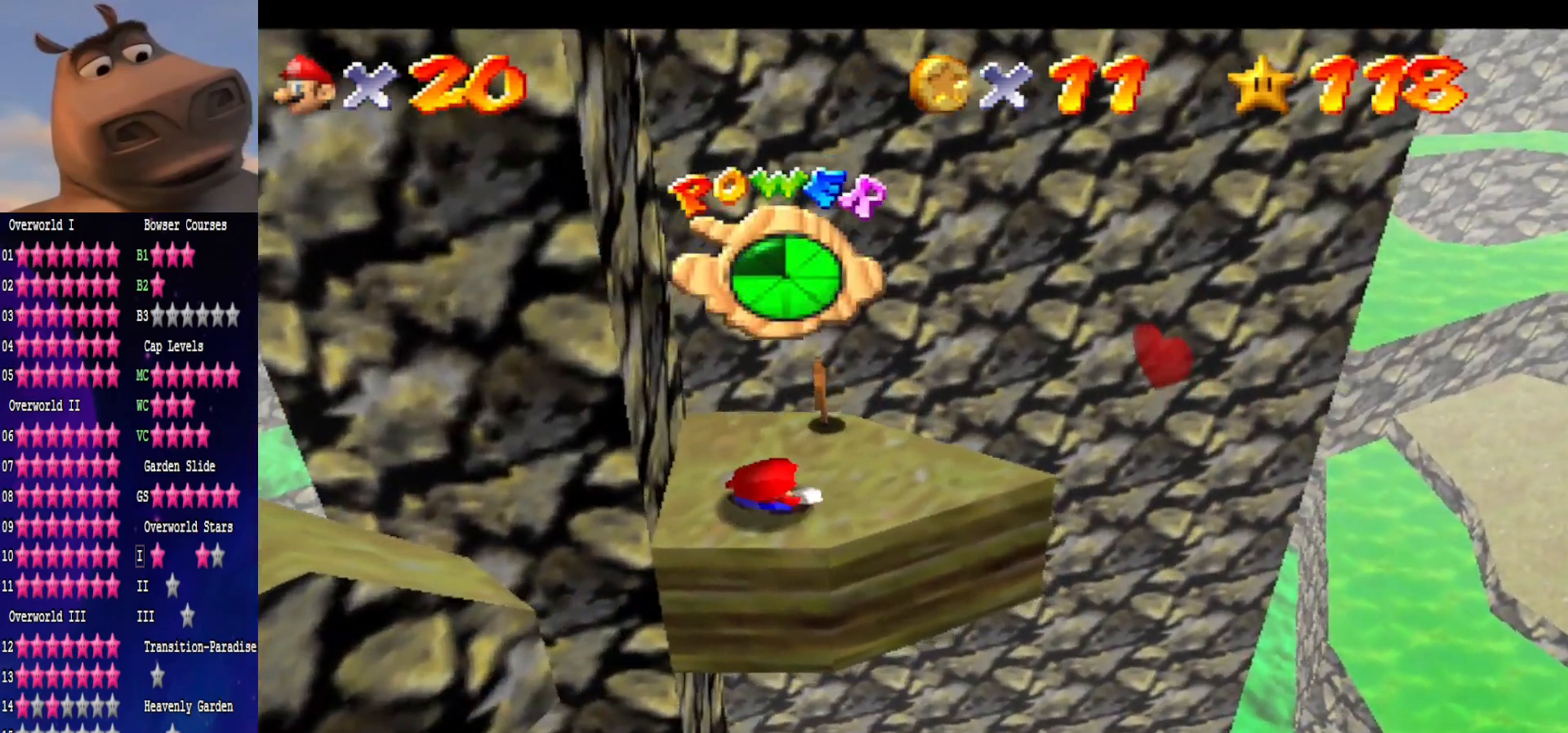
{"buttons": [], "left_stick": "center", "right_stick": "center", "events": [[233, "left_stick", "up-right"], [367, "left_stick", "center"]]}
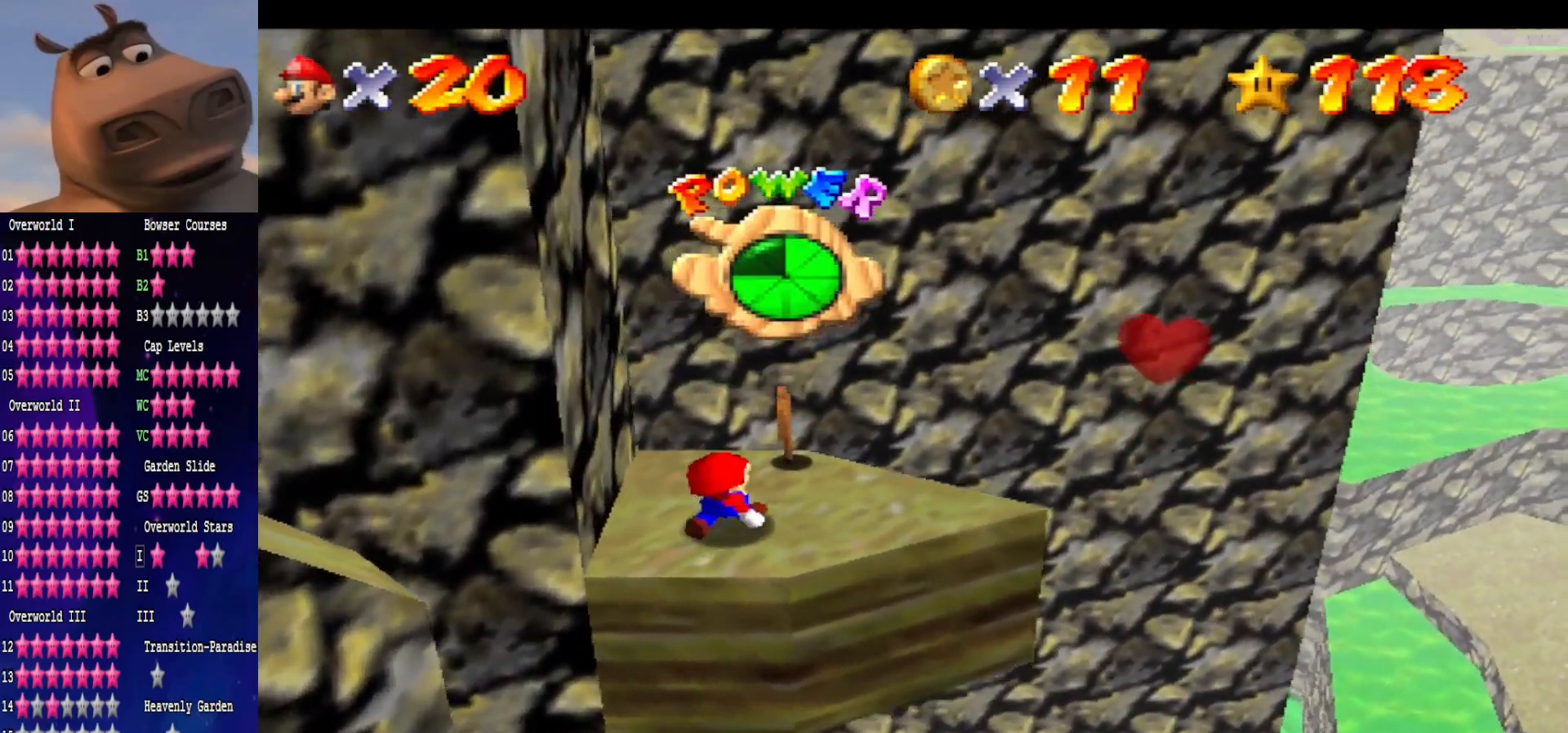
{"buttons": [], "left_stick": "center", "right_stick": "left", "events": [[133, "left_stick", "up"], [200, "left_stick", "center"], [200, "right_stick", "left"], [317, "right_stick", "center"], [417, "right_stick", "left"]]}
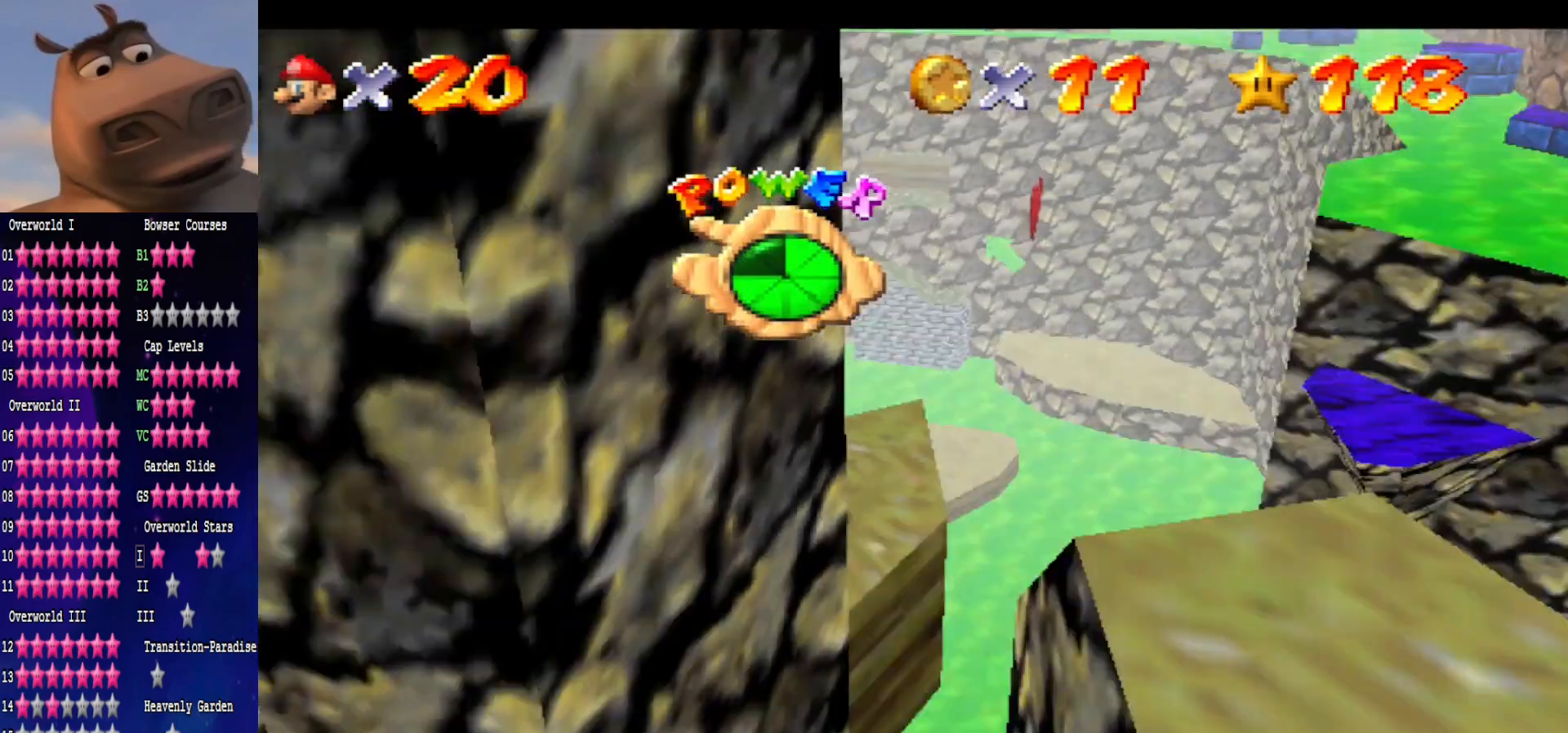
{"buttons": [], "left_stick": "center", "right_stick": "center", "events": [[33, "right_stick", "center"], [133, "right_stick", "left"], [267, "right_stick", "center"]]}
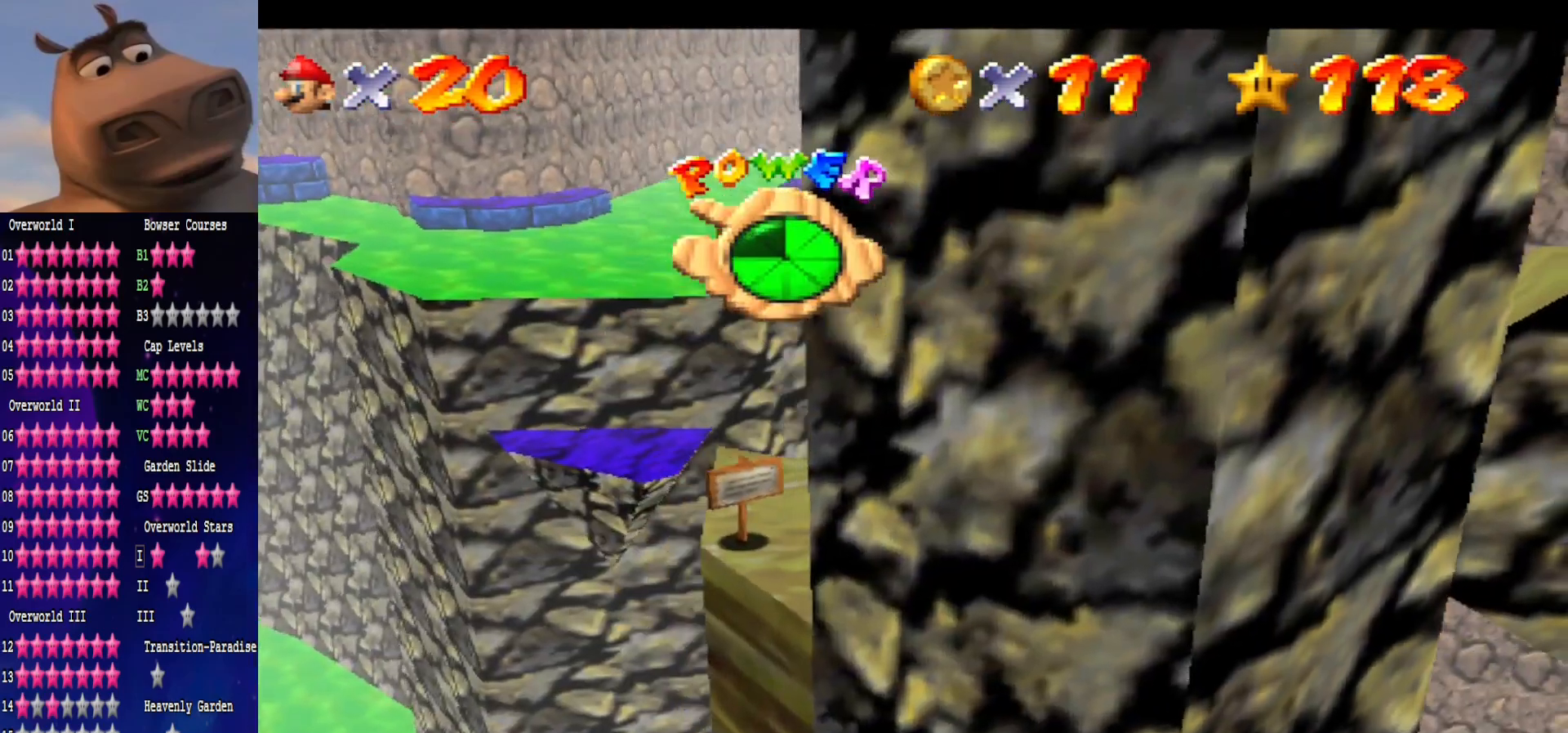
{"buttons": [], "left_stick": "down-left", "right_stick": "center", "events": [[100, "A", "down"], [200, "A", "up"], [200, "left_stick", "down-left"]]}
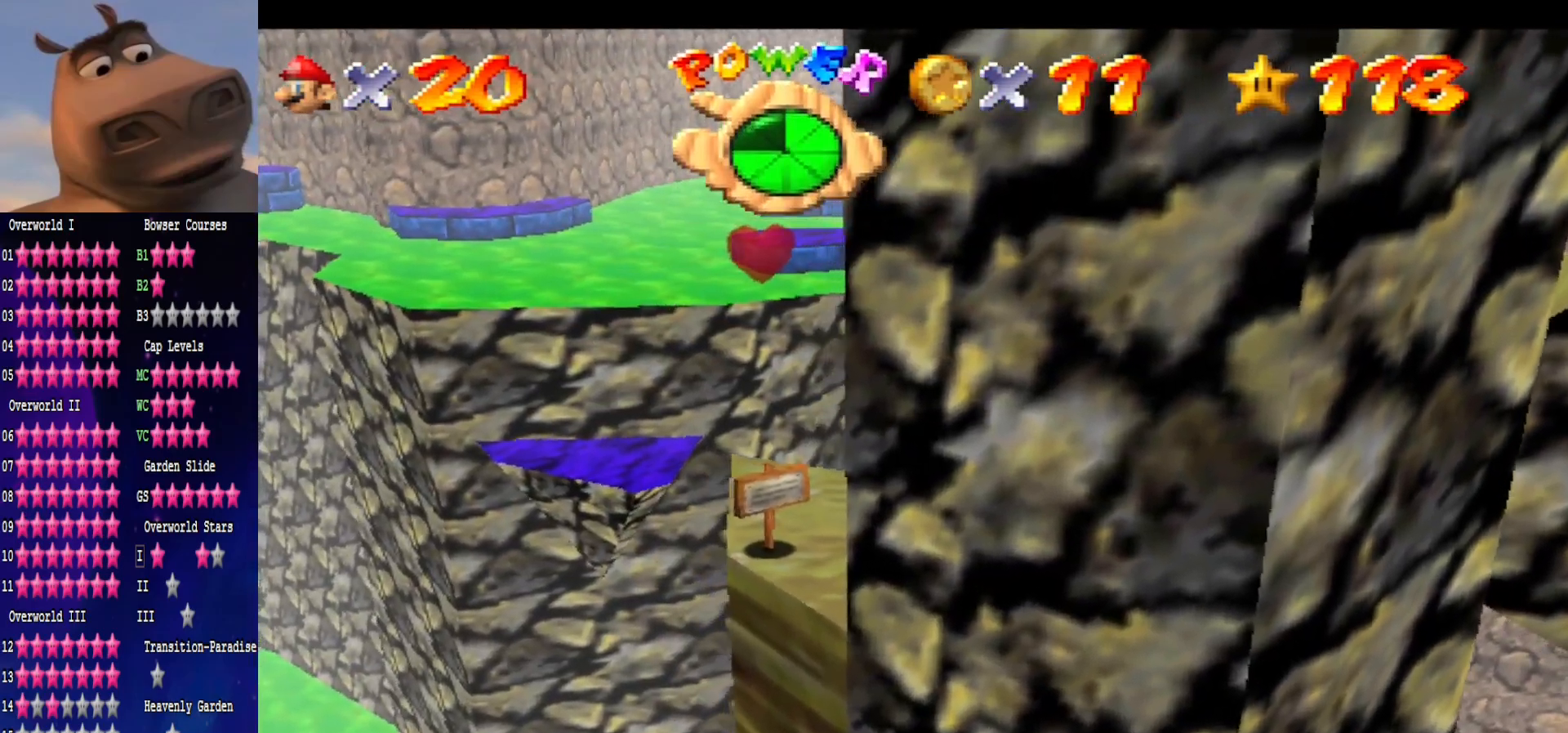
{"buttons": [], "left_stick": "center", "right_stick": "center", "events": [[133, "left_stick", "center"]]}
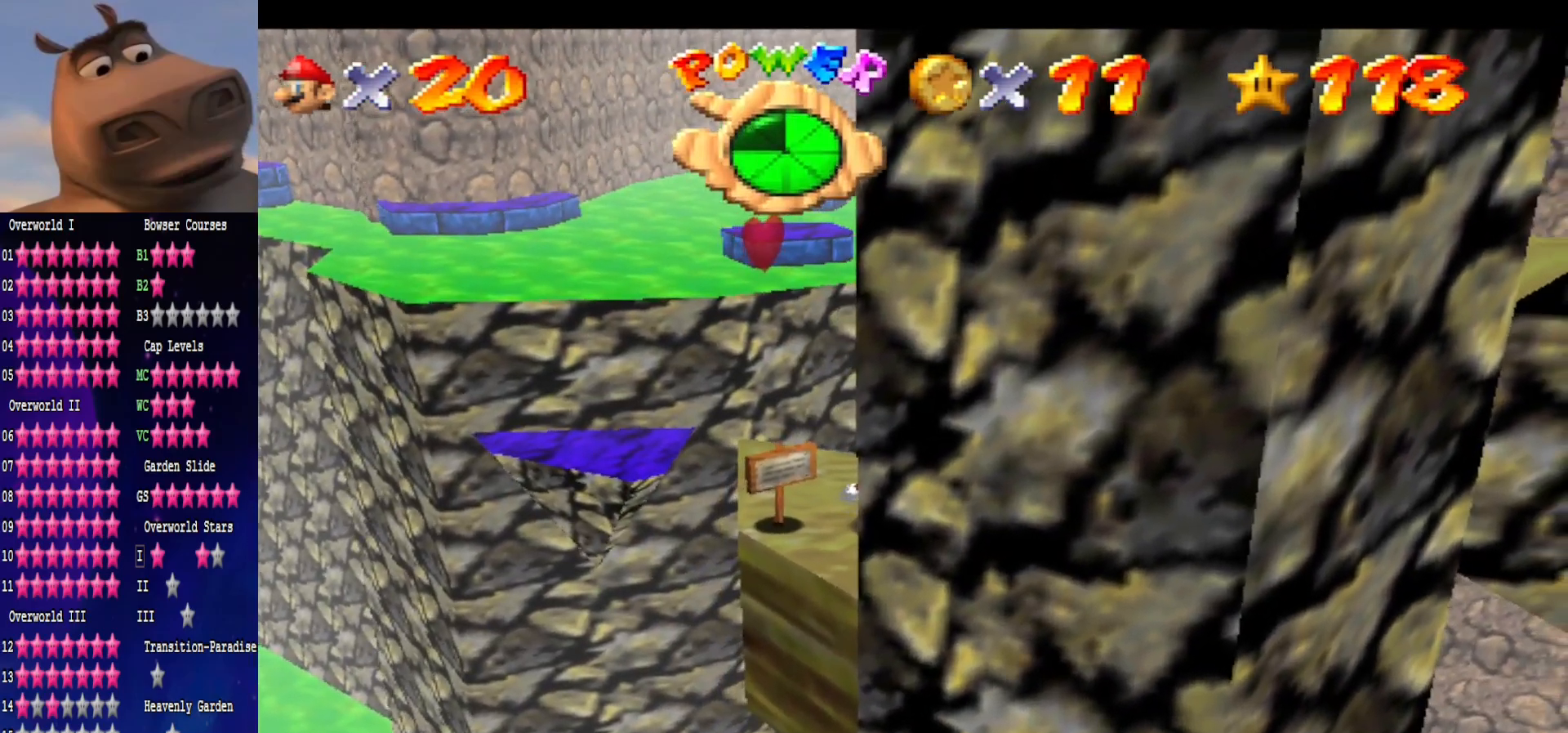
{"buttons": [], "left_stick": "up", "right_stick": "center", "events": [[150, "left_stick", "up"]]}
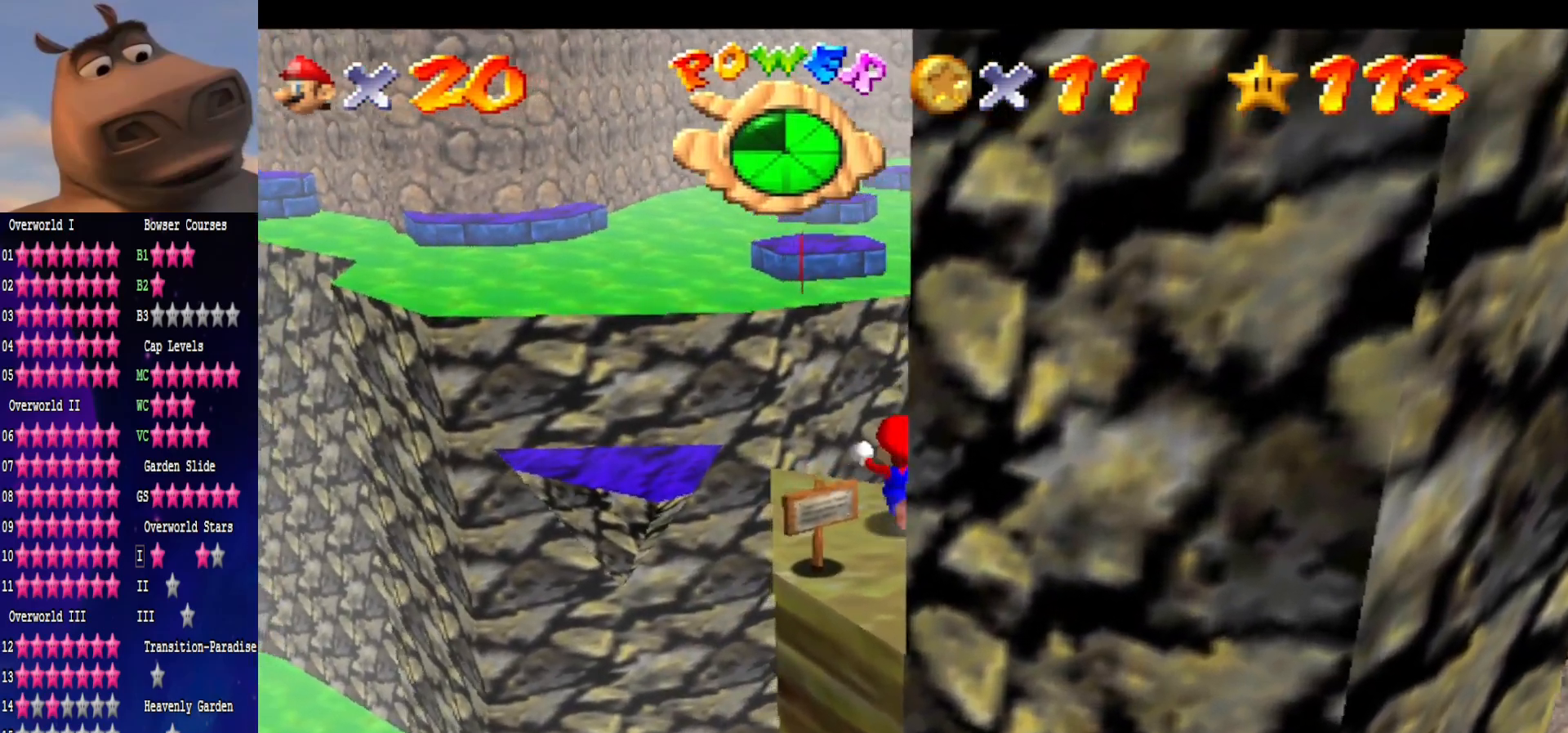
{"buttons": [], "left_stick": "up", "right_stick": "center", "events": [[133, "L2", "down"], [150, "A", "down"], [183, "L3", "down"], [333, "L3", "up"], [383, "L2", "up"], [433, "A", "up"]]}
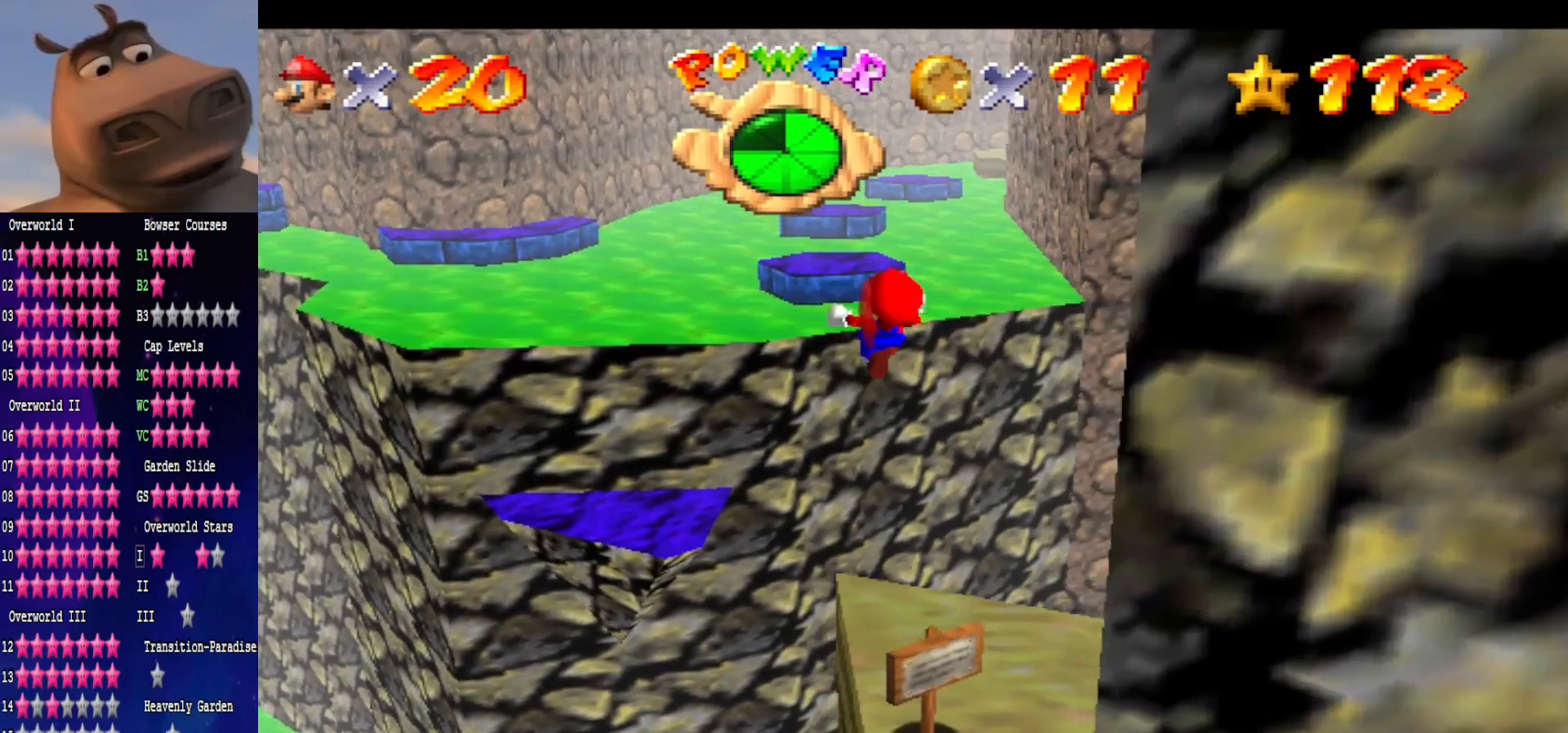
{"buttons": [], "left_stick": "up", "right_stick": "center", "events": []}
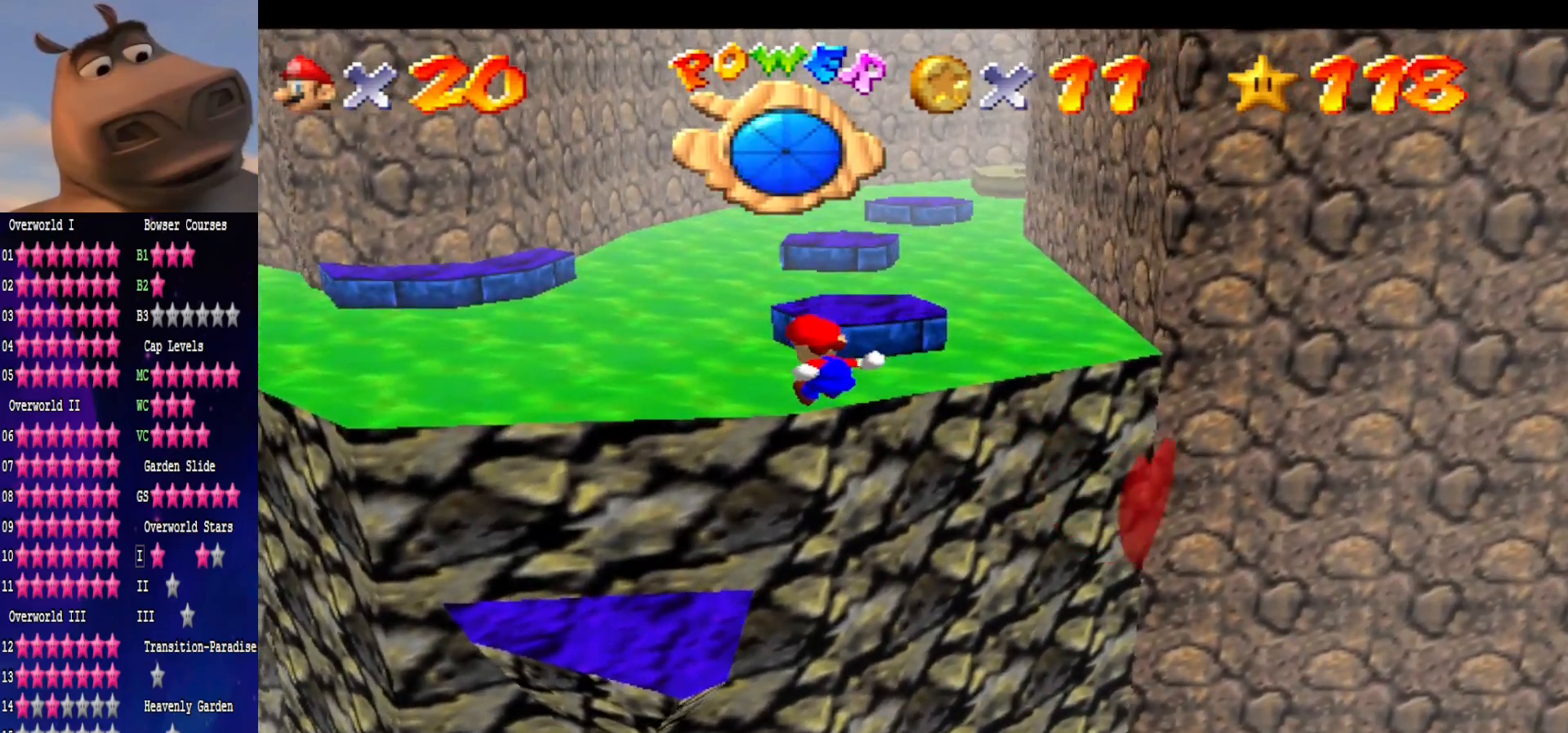
{"buttons": [], "left_stick": "center", "right_stick": "center", "events": [[17, "left_stick", "center"], [183, "left_stick", "down"], [433, "left_stick", "center"]]}
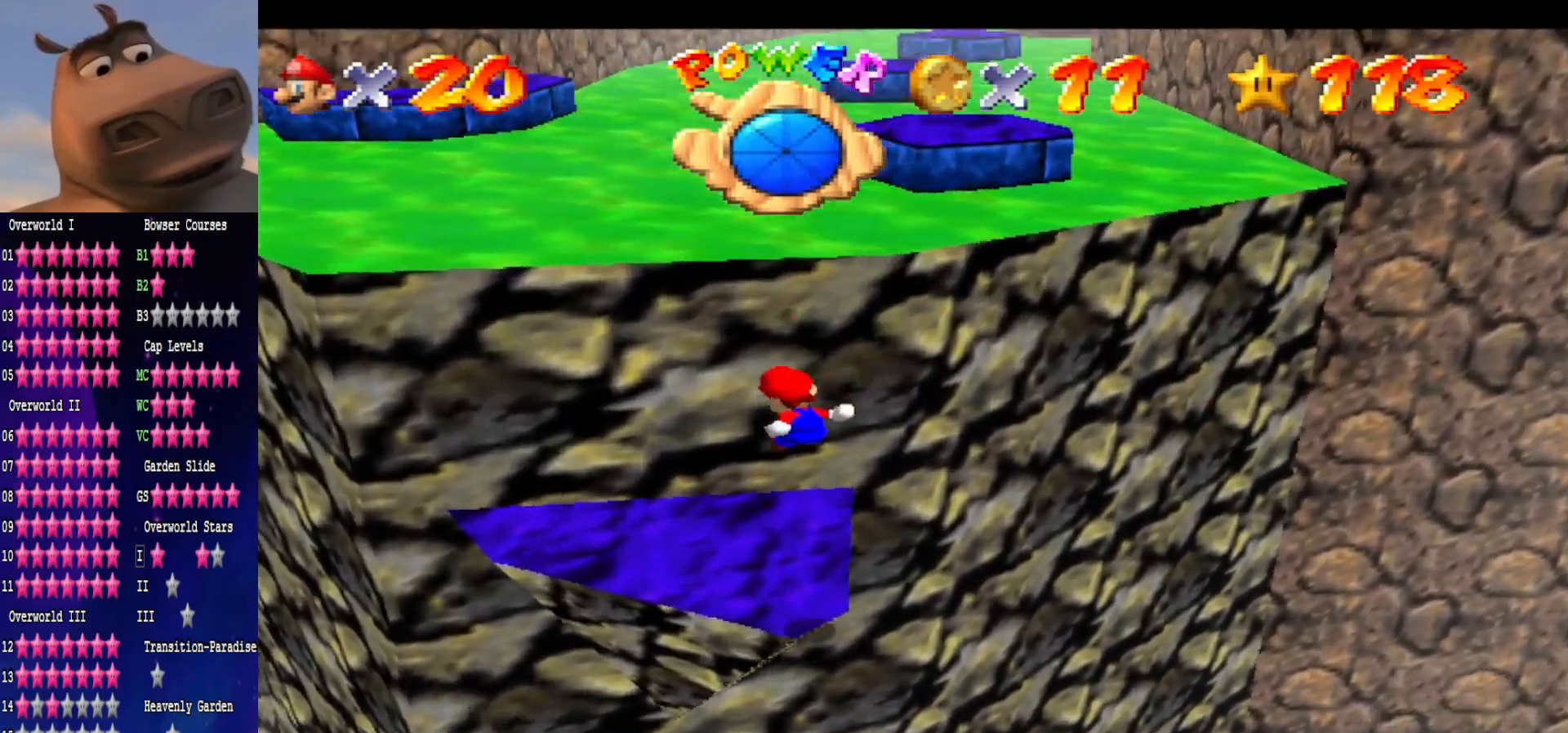
{"buttons": [], "left_stick": "up-right", "right_stick": "center", "events": [[83, "left_stick", "up-right"]]}
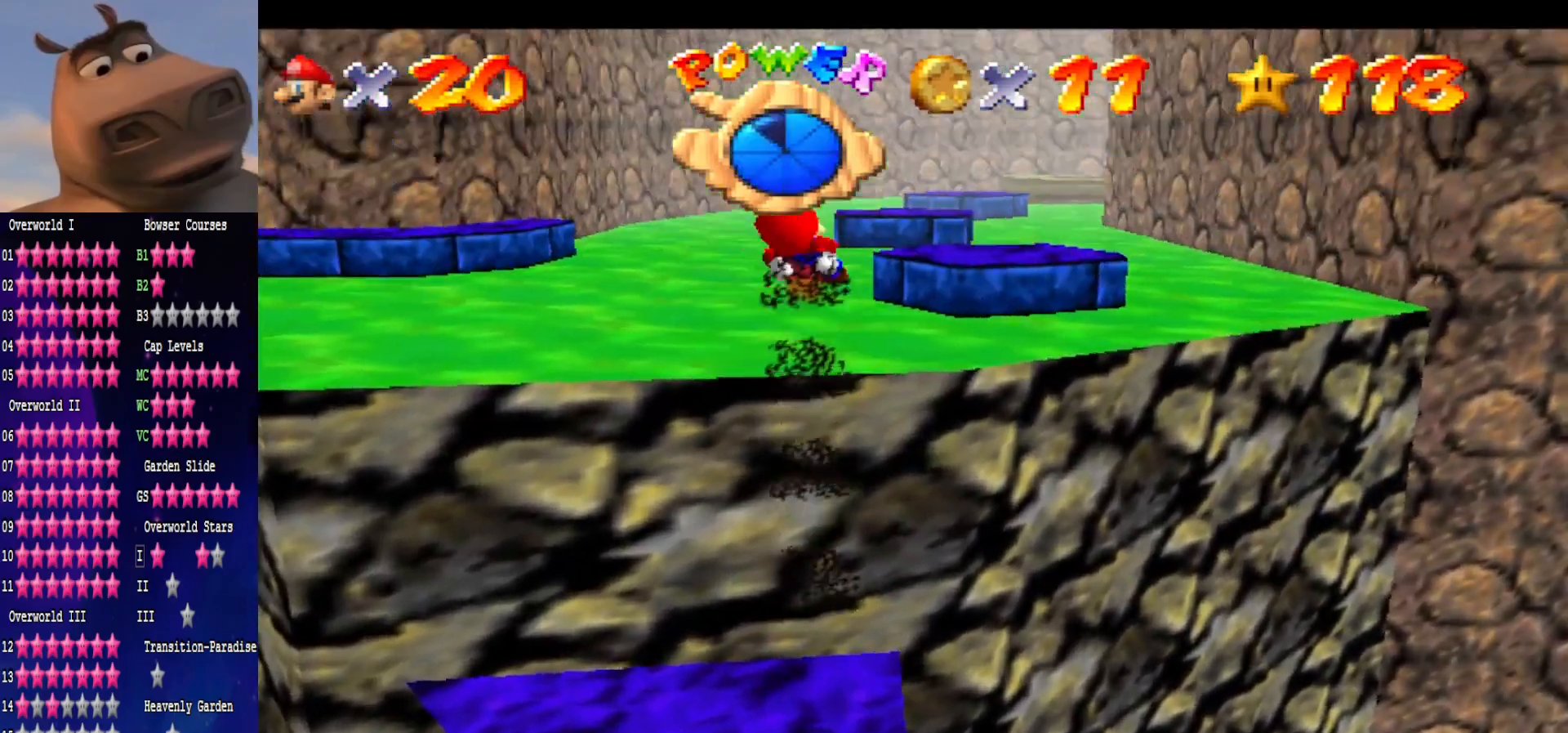
{"buttons": [], "left_stick": "up-right", "right_stick": "center", "events": []}
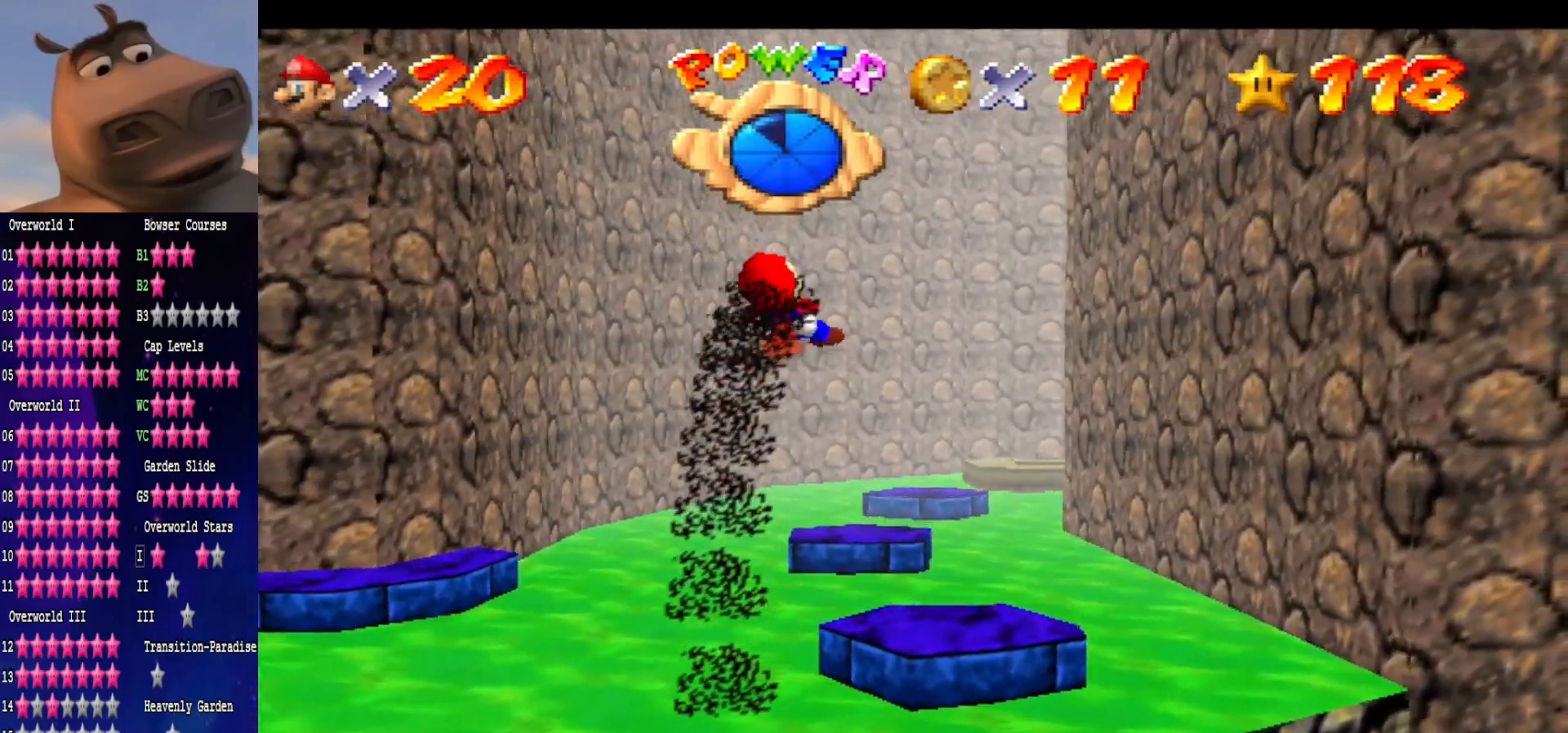
{"buttons": [], "left_stick": "up", "right_stick": "center", "events": [[167, "left_stick", "up"]]}
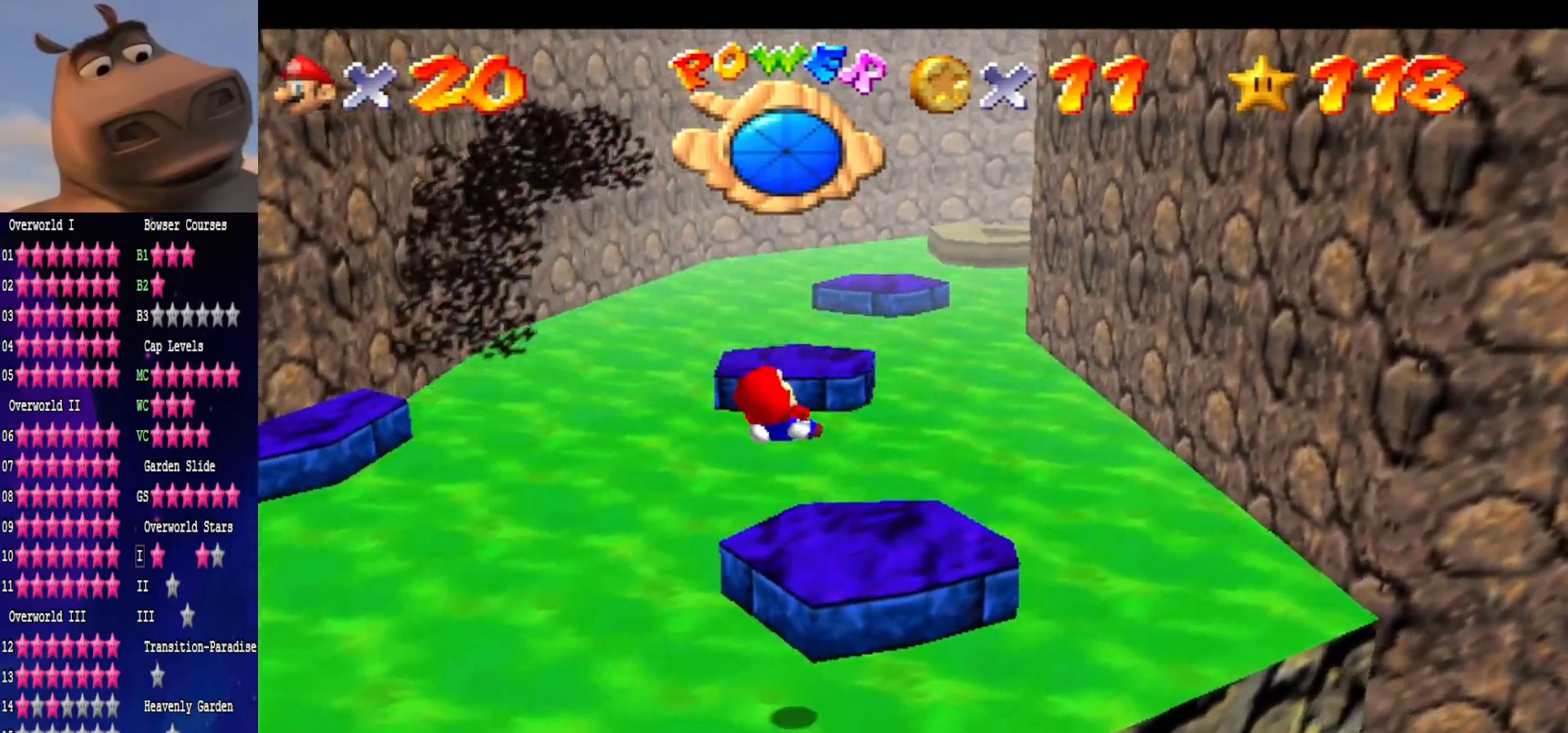
{"buttons": [], "left_stick": "up", "right_stick": "center", "events": []}
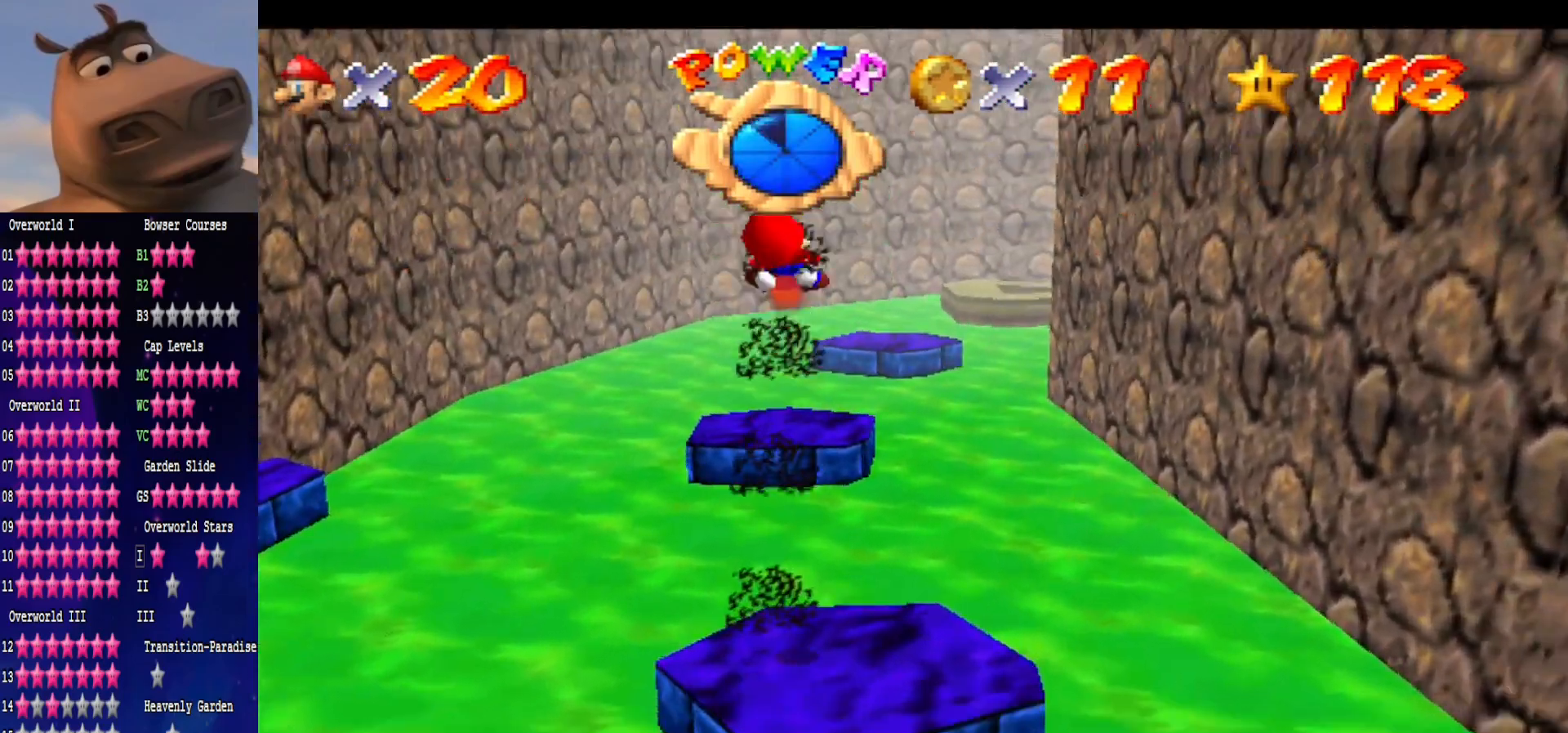
{"buttons": [], "left_stick": "center", "right_stick": "center", "events": [[433, "left_stick", "center"]]}
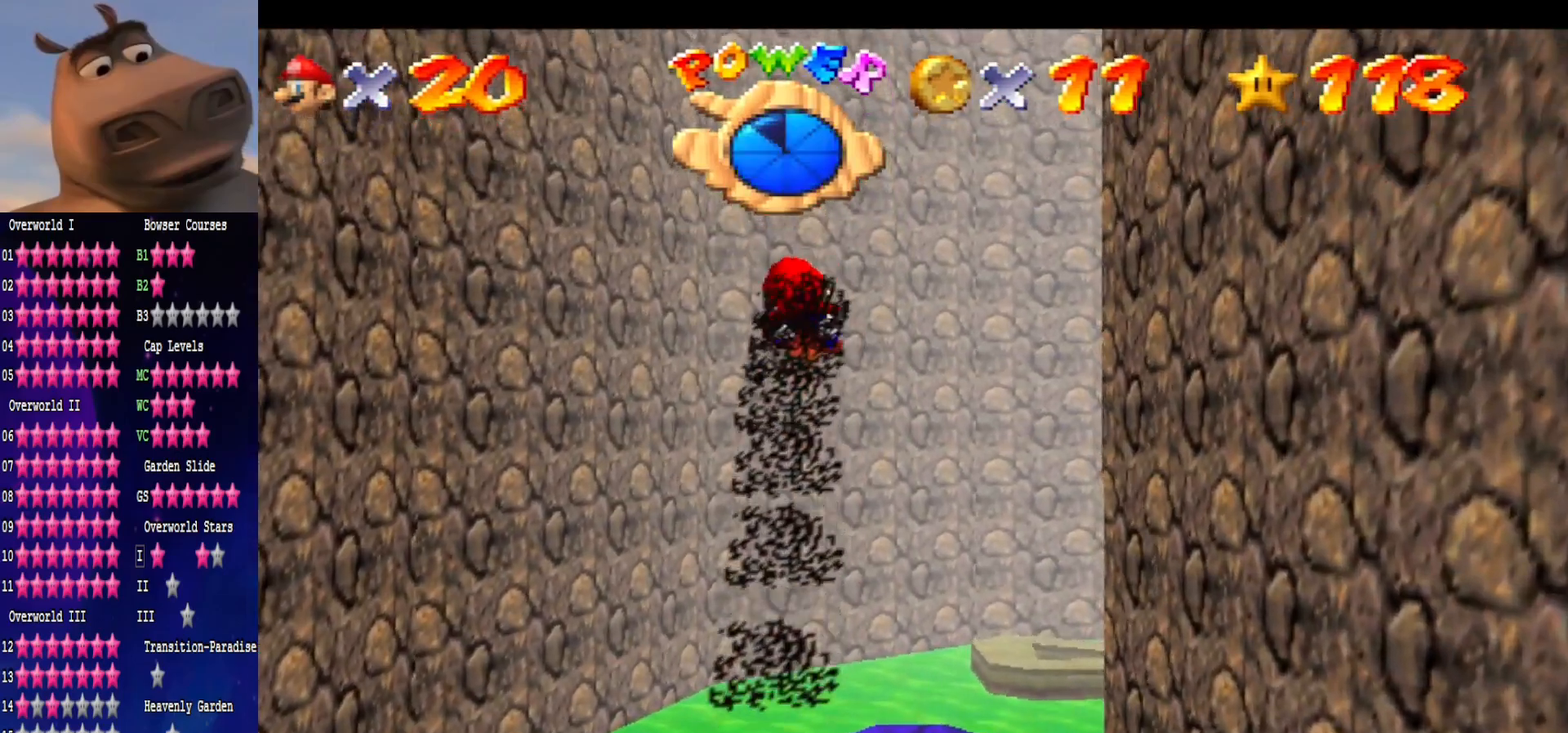
{"buttons": [], "left_stick": "up", "right_stick": "center", "events": [[500, "left_stick", "up"]]}
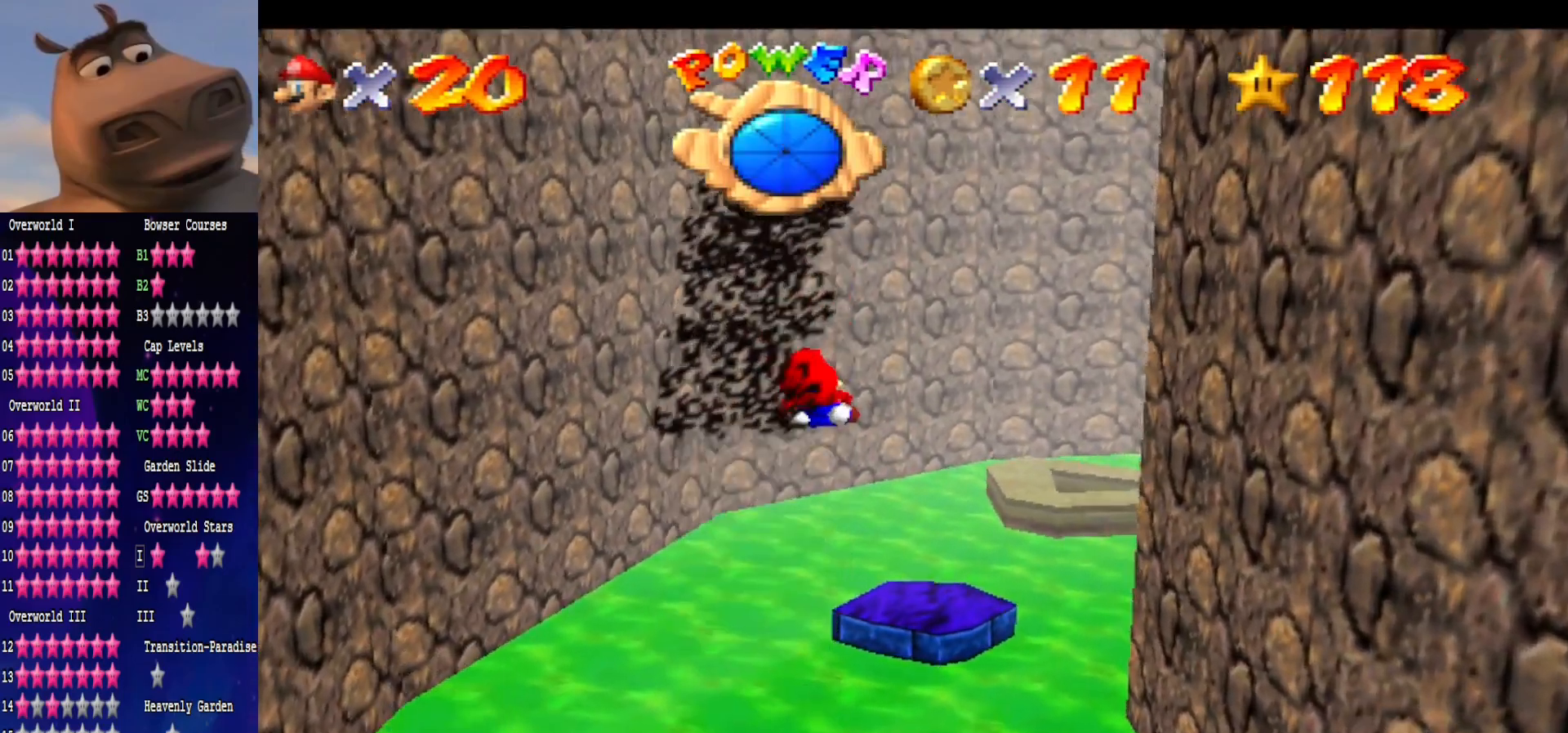
{"buttons": [], "left_stick": "up", "right_stick": "center", "events": [[400, "left_stick", "down"], [500, "left_stick", "up"]]}
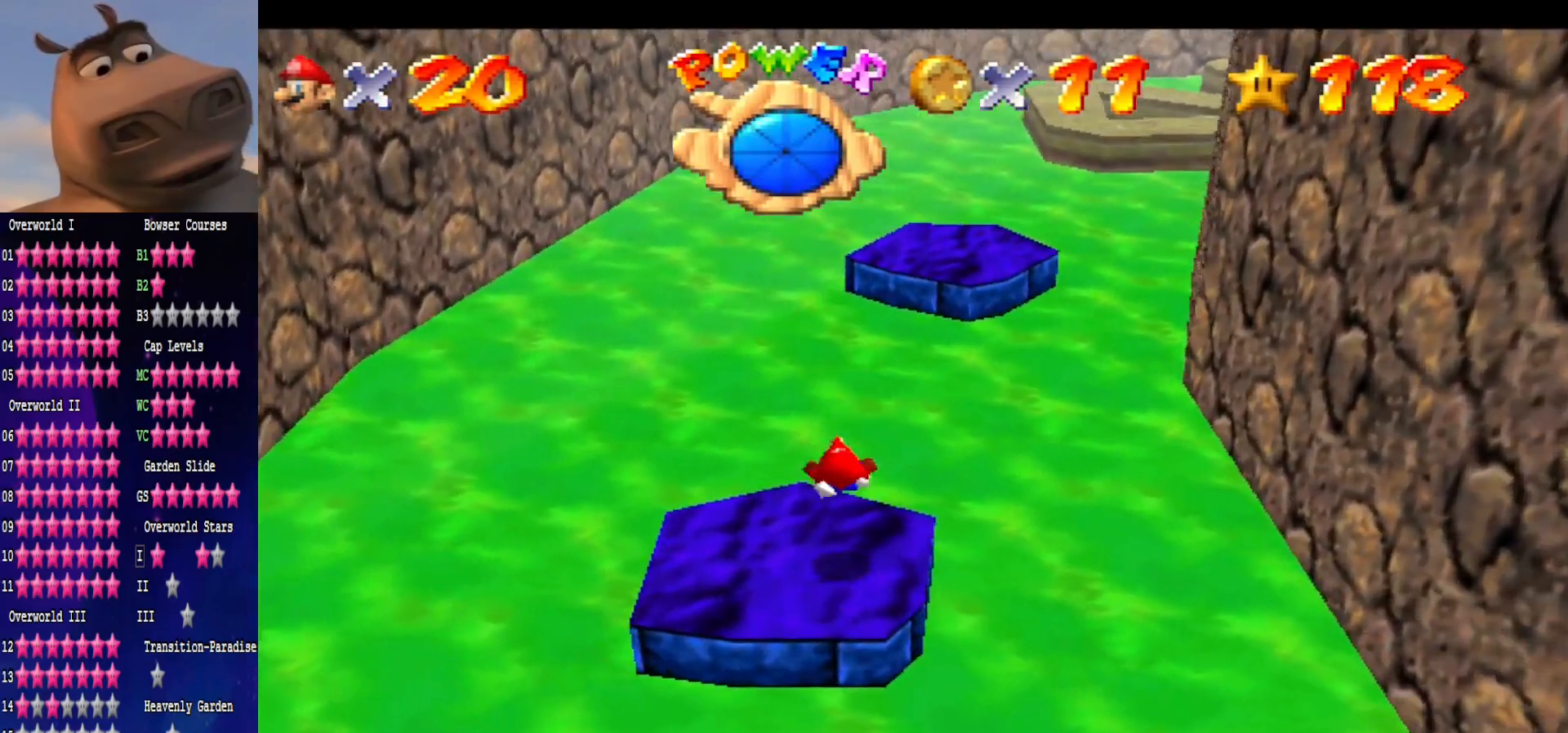
{"buttons": [], "left_stick": "center", "right_stick": "center", "events": [[100, "left_stick", "up-right"], [317, "right_stick", "left"], [333, "left_stick", "center"], [450, "right_stick", "center"]]}